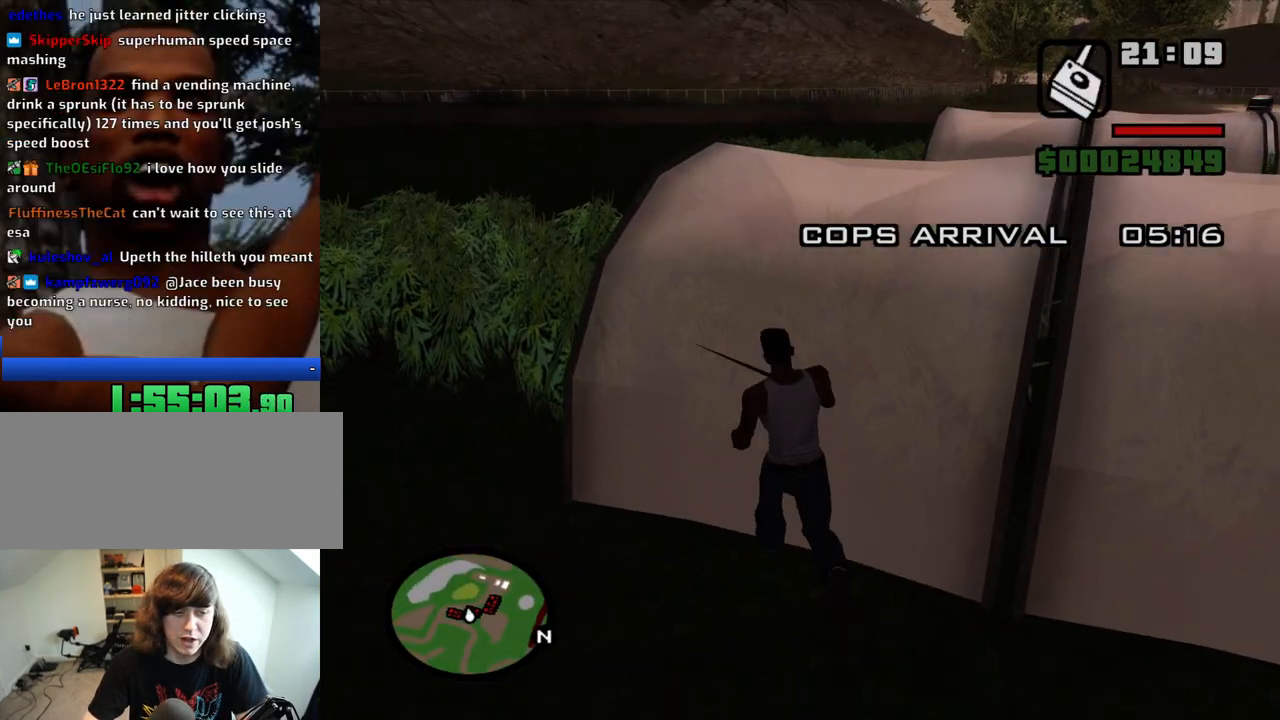
Gameplay with keyboard and mouse; each line is a JSON object with the keys and mouse buttons held at the frame after it. "events" lists presses ("down") and releases ("up") of "1", "2", "3", "4", "5", "6", "8", "a", "alt", "c", "ctrl", "d", "down", "e", "escape", "f", "f1", "f2", "f3", "g", "h", "left", "num2", "q", "r", "right", "s", "shift", "space", "t", "tab", "up", "v", "w", "x", "z", "mouse_left", "mouse_middle", "mouse_right", "mouse_wheel_up" and "mouse_wheel_down" between this image and that frame as [ms after this image, input, new state], when the widget could be followed in between. "mouse_left", "mouse_middle", "mouse_right", "mouse_wheel_up", "mouse_wheel_down" = the "left", "middle", "right", "wheel_up", "wheel_down" buttons of the "mouse" list. No other keys are recorded. Mouse movement is not recorded.
{"keys": ["w"], "mouse": [], "events": [[66, "mouse_left", "up"], [383, "a", "up"]]}
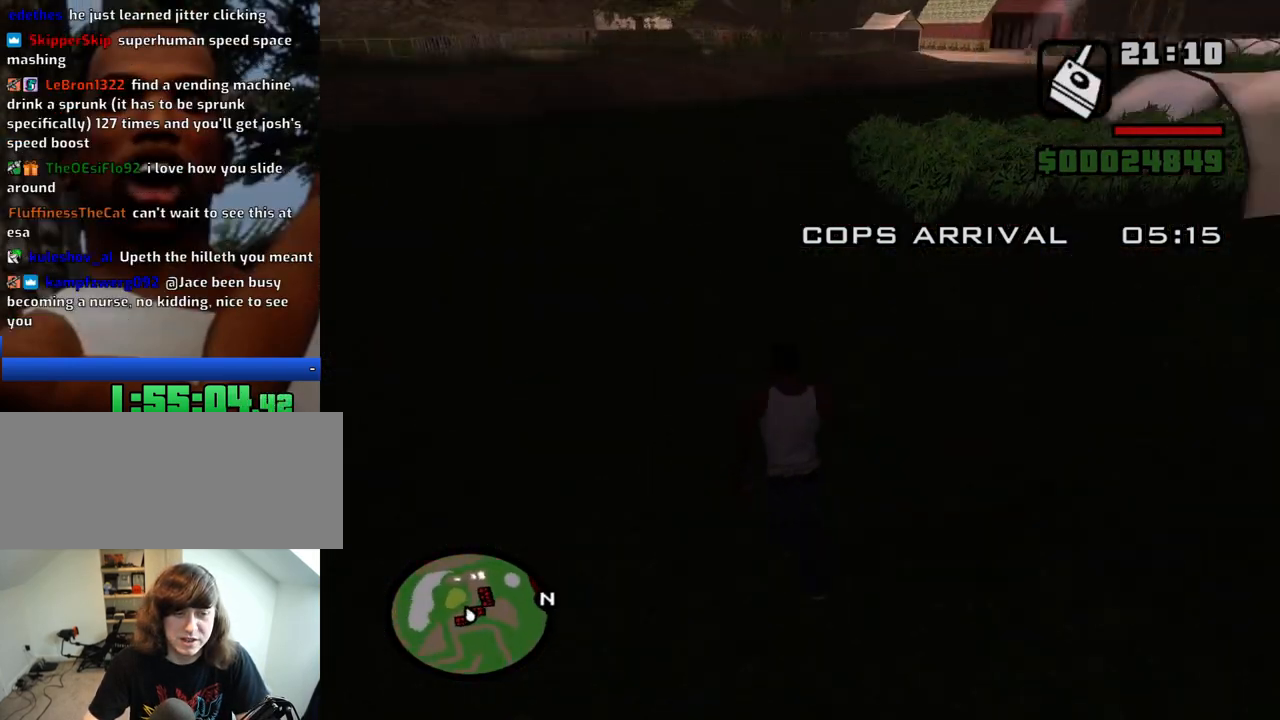
{"keys": ["d", "w"], "mouse": [], "events": [[33, "mouse_left", "down"], [166, "mouse_left", "up"], [316, "d", "down"]]}
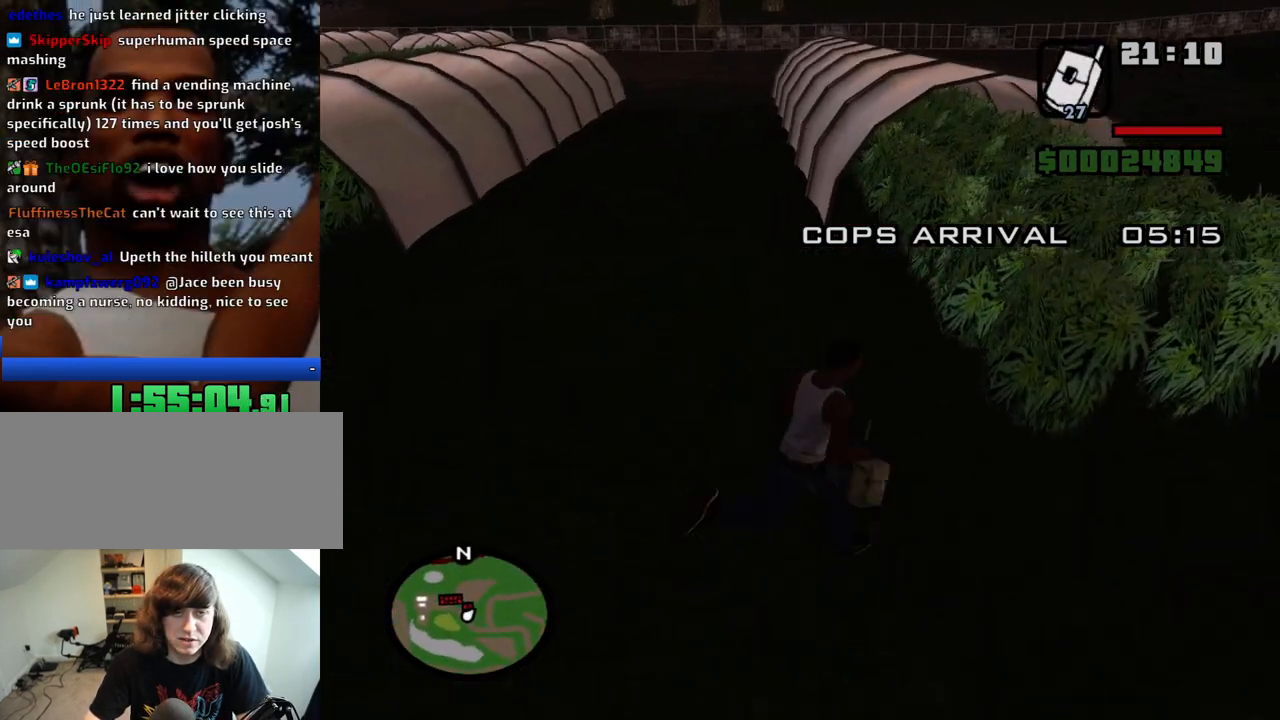
{"keys": ["a"], "mouse": [], "events": [[183, "w", "up"], [316, "a", "down"], [366, "d", "up"]]}
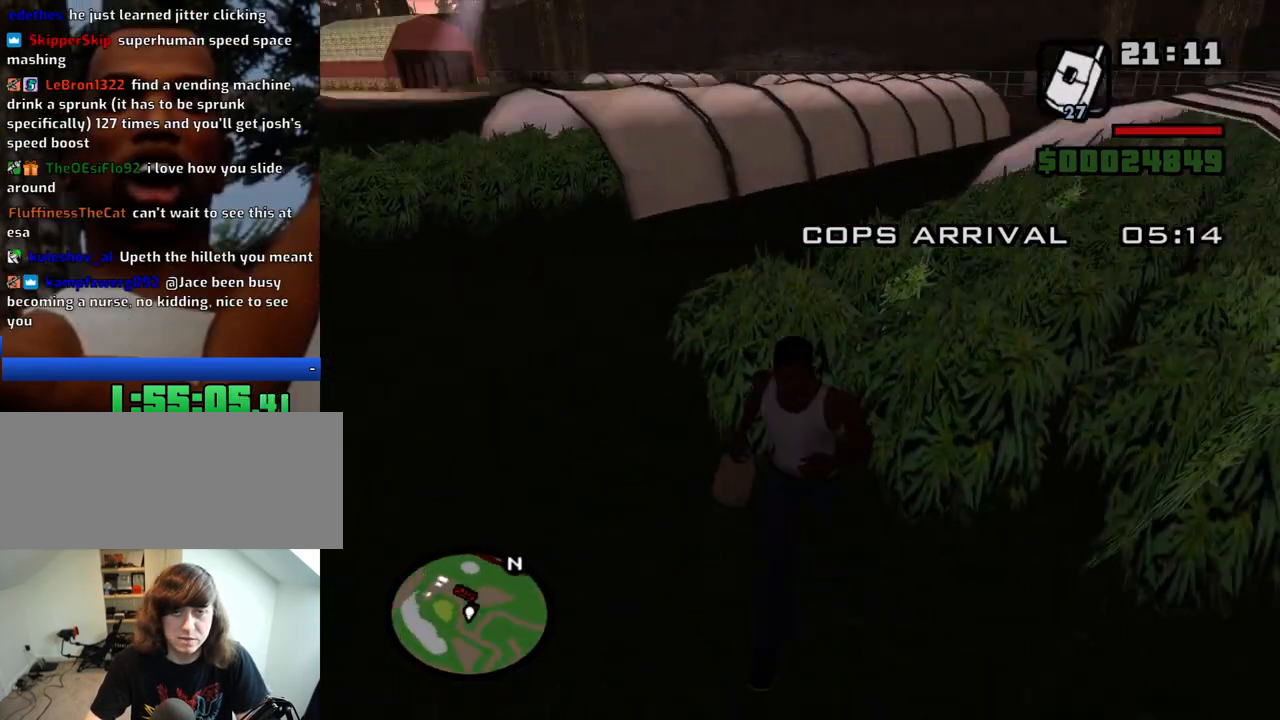
{"keys": ["a", "w"], "mouse": [], "events": [[16, "w", "down"]]}
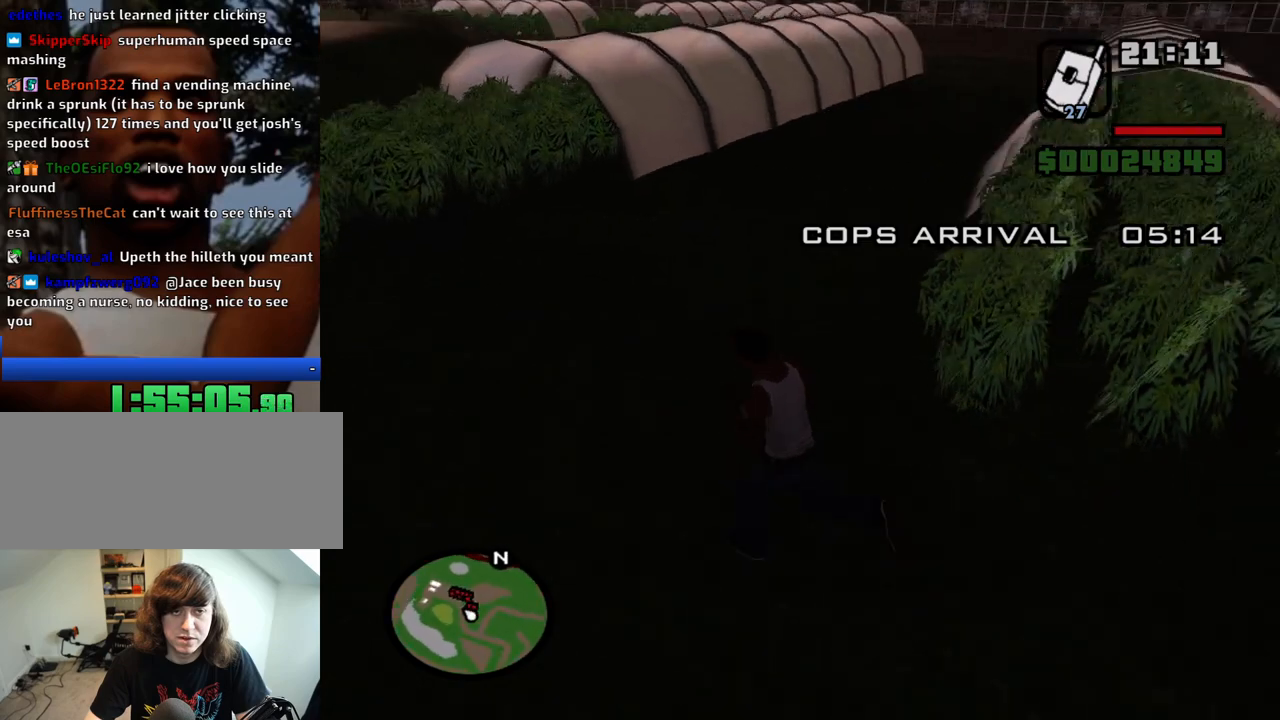
{"keys": ["a", "w"], "mouse": [], "events": []}
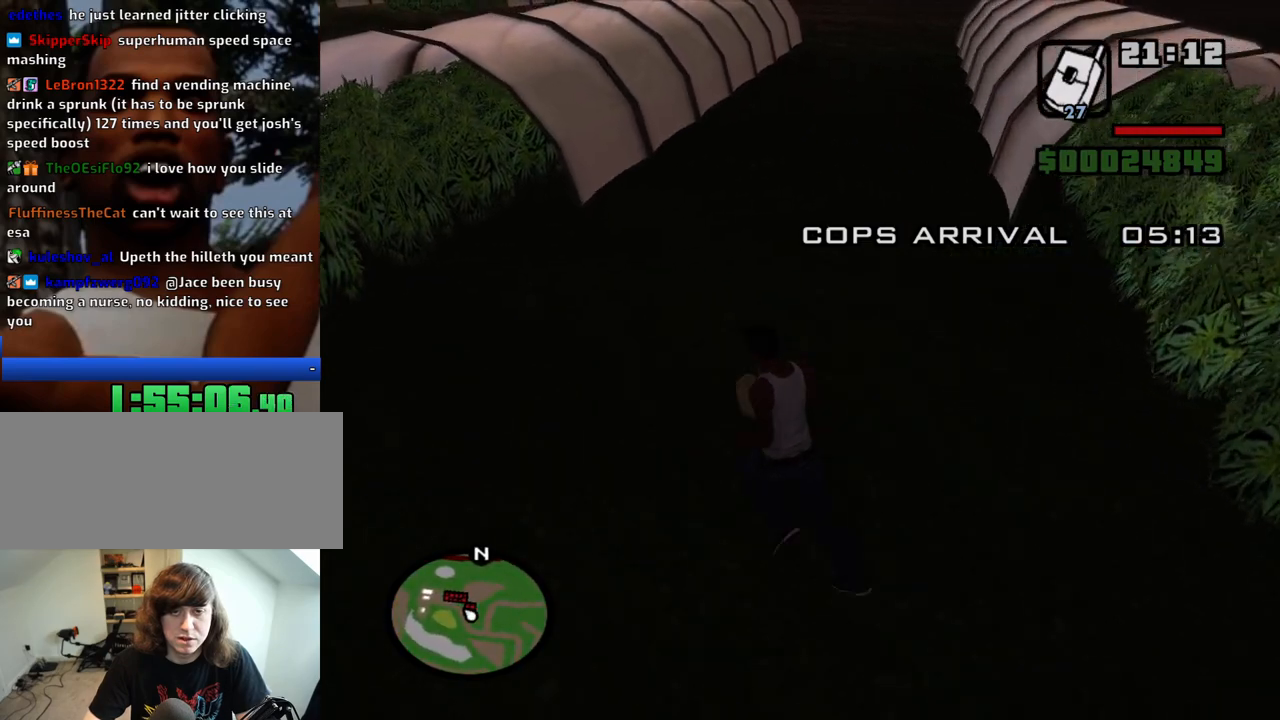
{"keys": ["w"], "mouse": [], "events": [[83, "a", "up"], [183, "w", "up"], [233, "mouse_left", "down"], [333, "mouse_left", "up"], [416, "w", "down"]]}
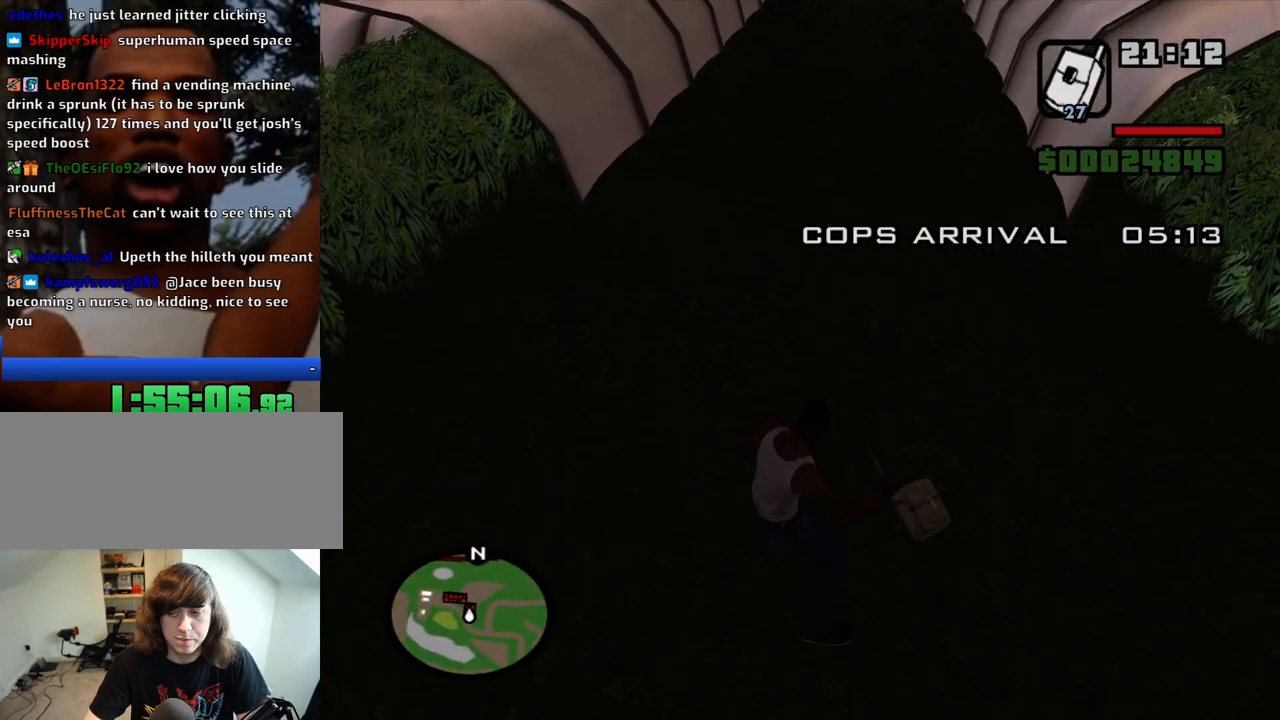
{"keys": ["w"], "mouse": [], "events": []}
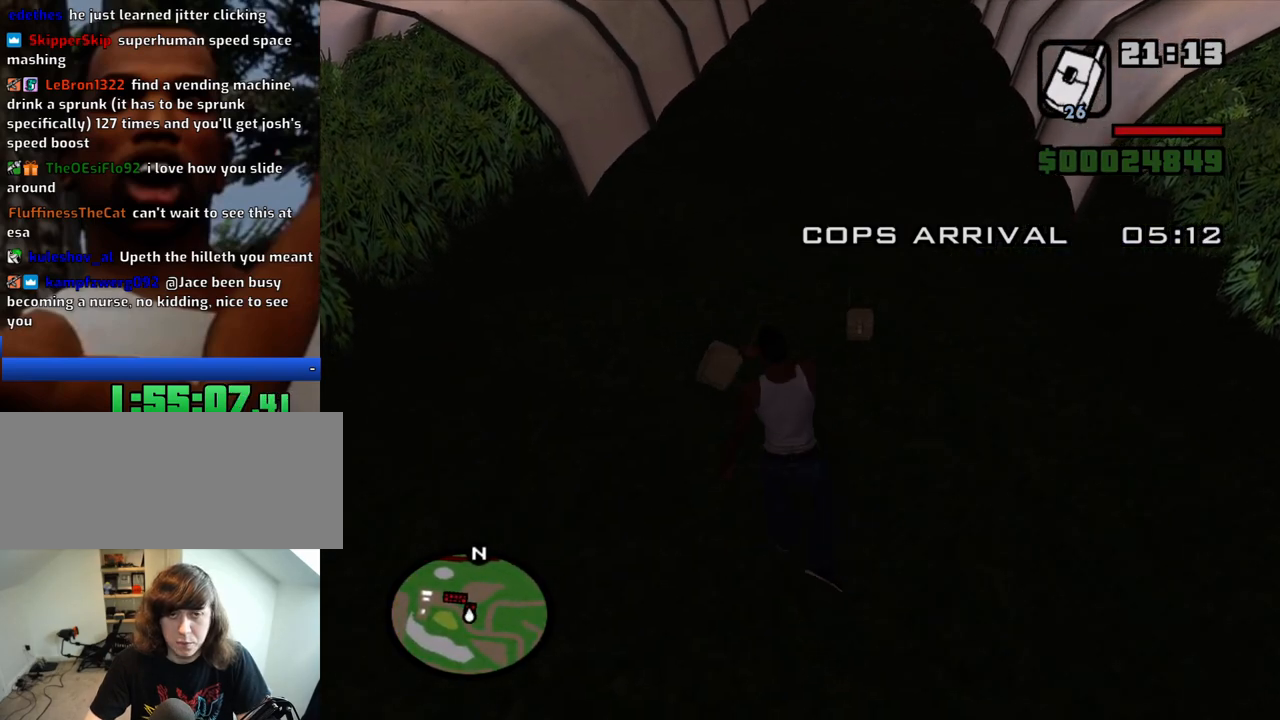
{"keys": ["w"], "mouse": [], "events": []}
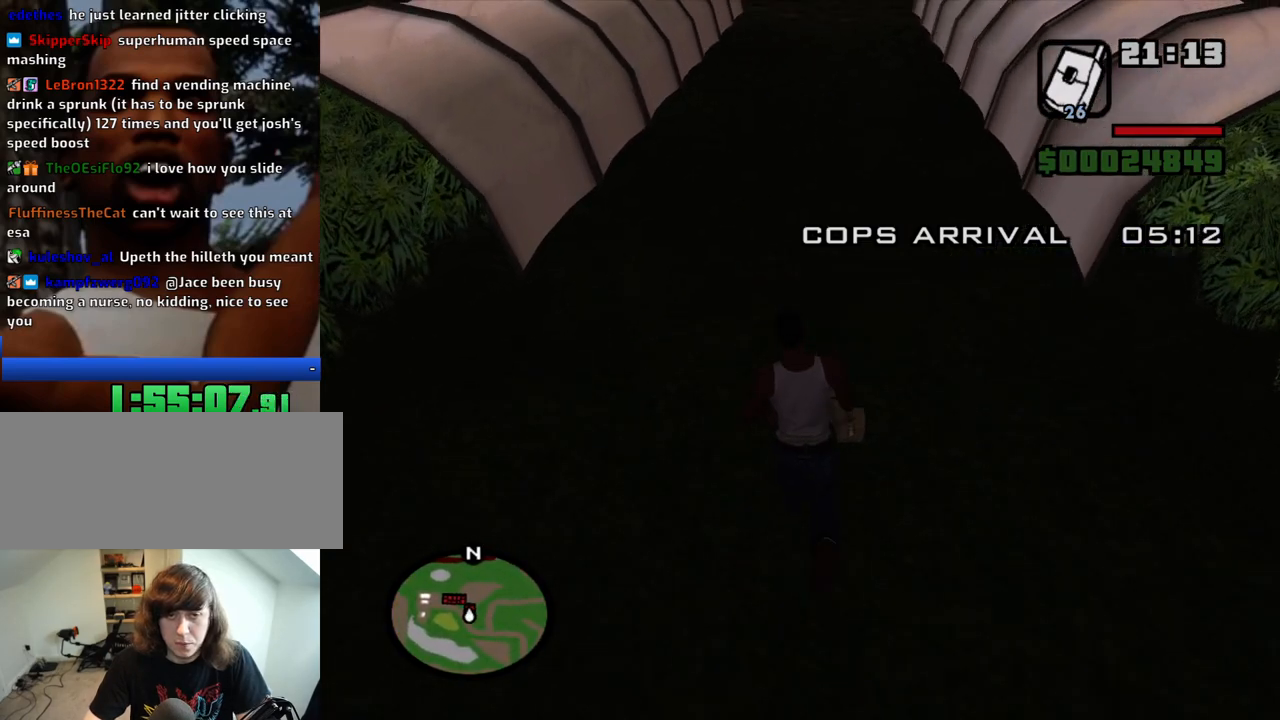
{"keys": ["w"], "mouse": [], "events": [[133, "shift", "down"], [333, "shift", "up"]]}
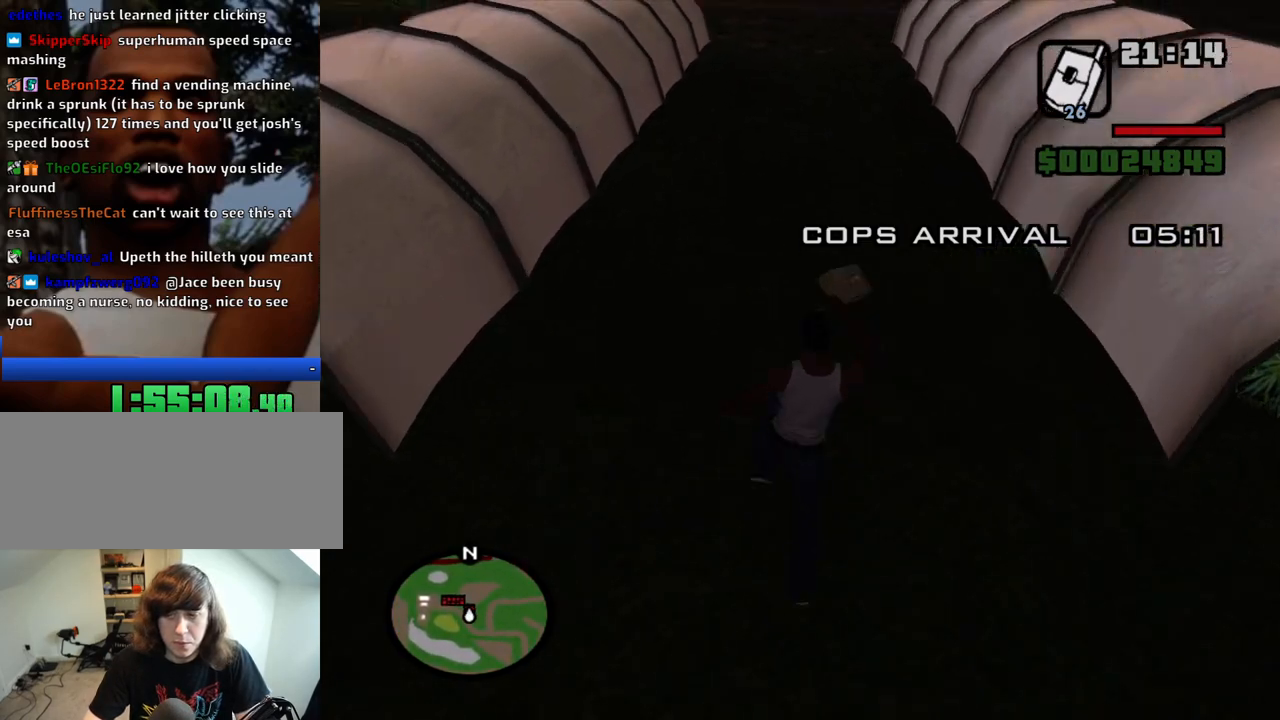
{"keys": ["w"], "mouse": [], "events": []}
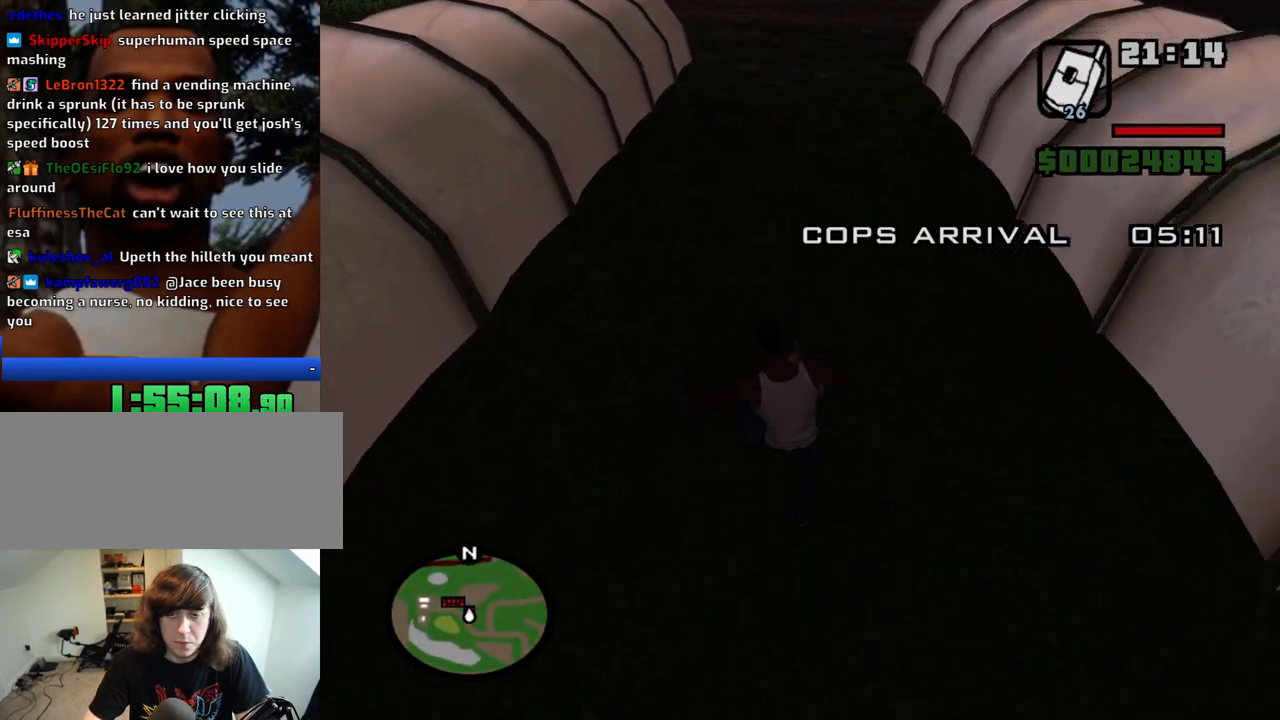
{"keys": ["w"], "mouse": ["left"], "events": [[400, "mouse_left", "down"]]}
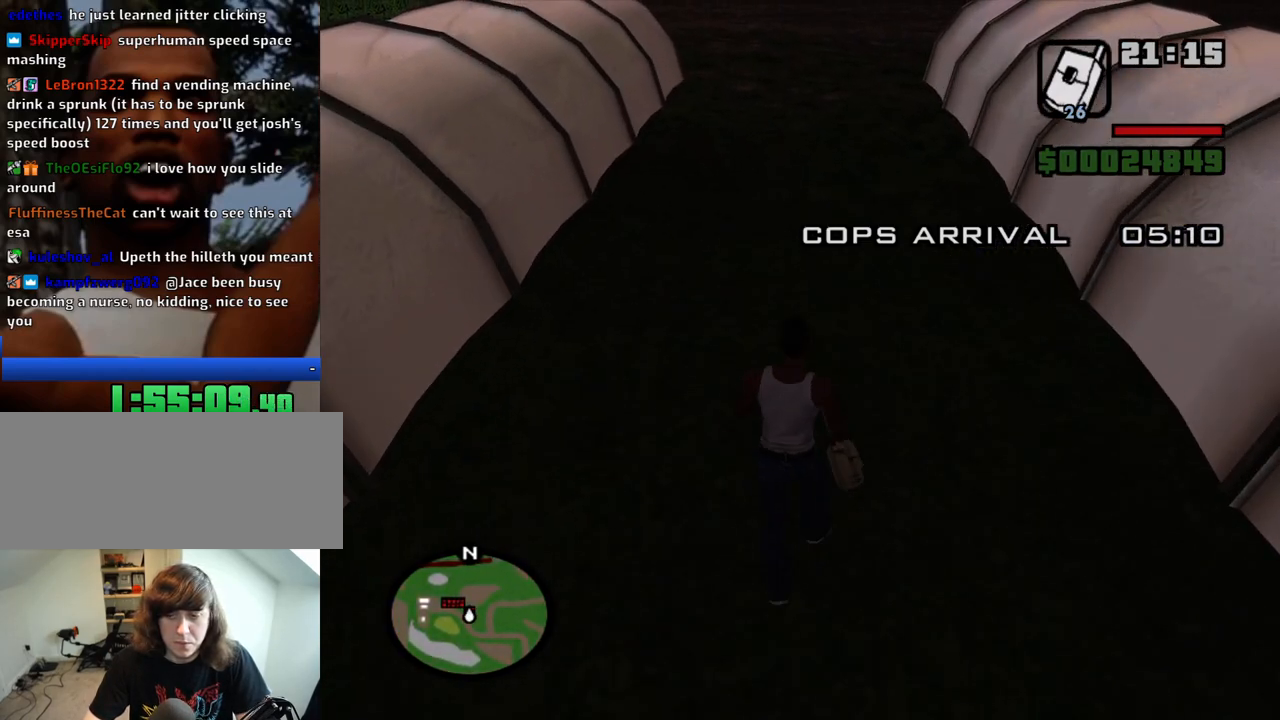
{"keys": ["w"], "mouse": [], "events": [[50, "mouse_left", "up"]]}
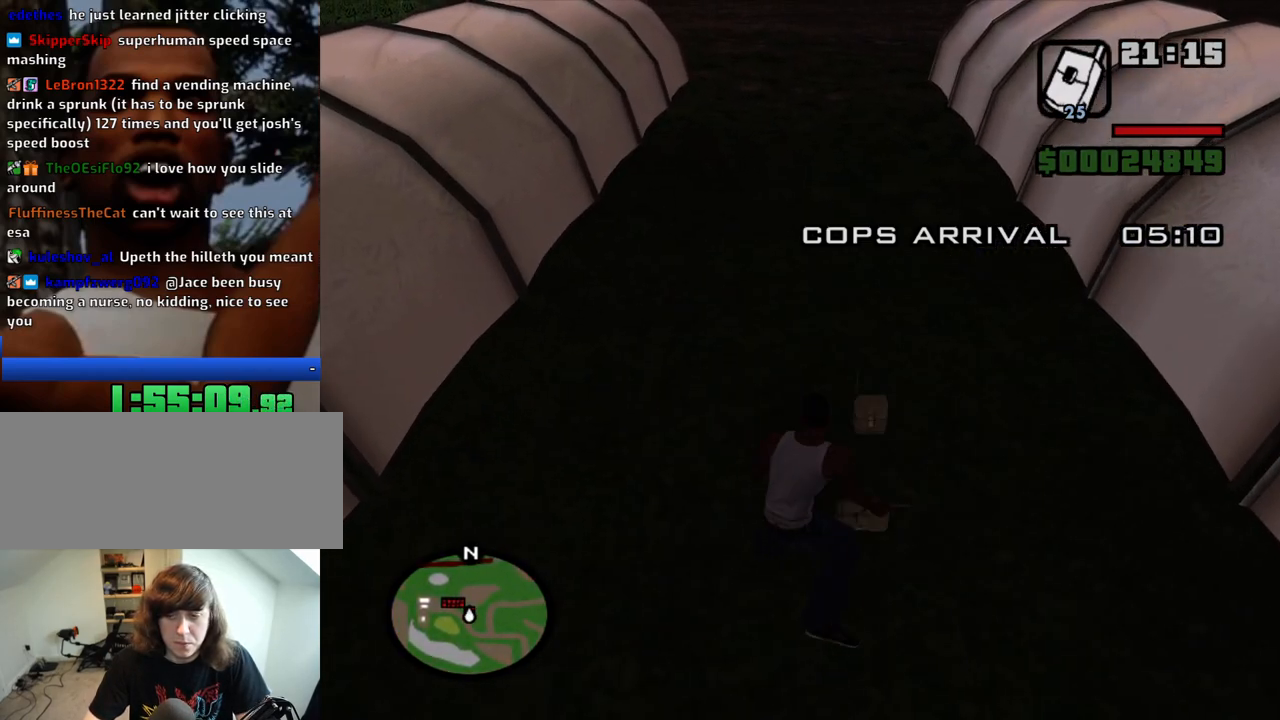
{"keys": ["w"], "mouse": [], "events": []}
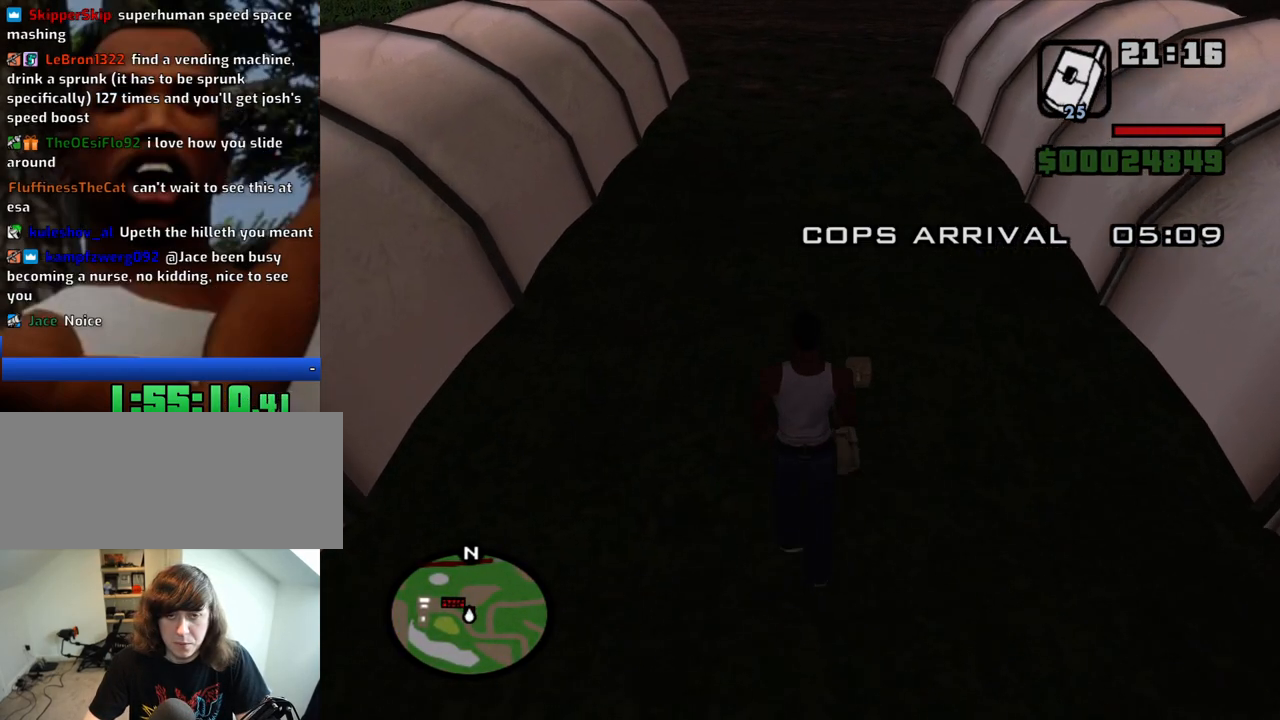
{"keys": ["w"], "mouse": [], "events": [[166, "shift", "down"], [500, "shift", "up"]]}
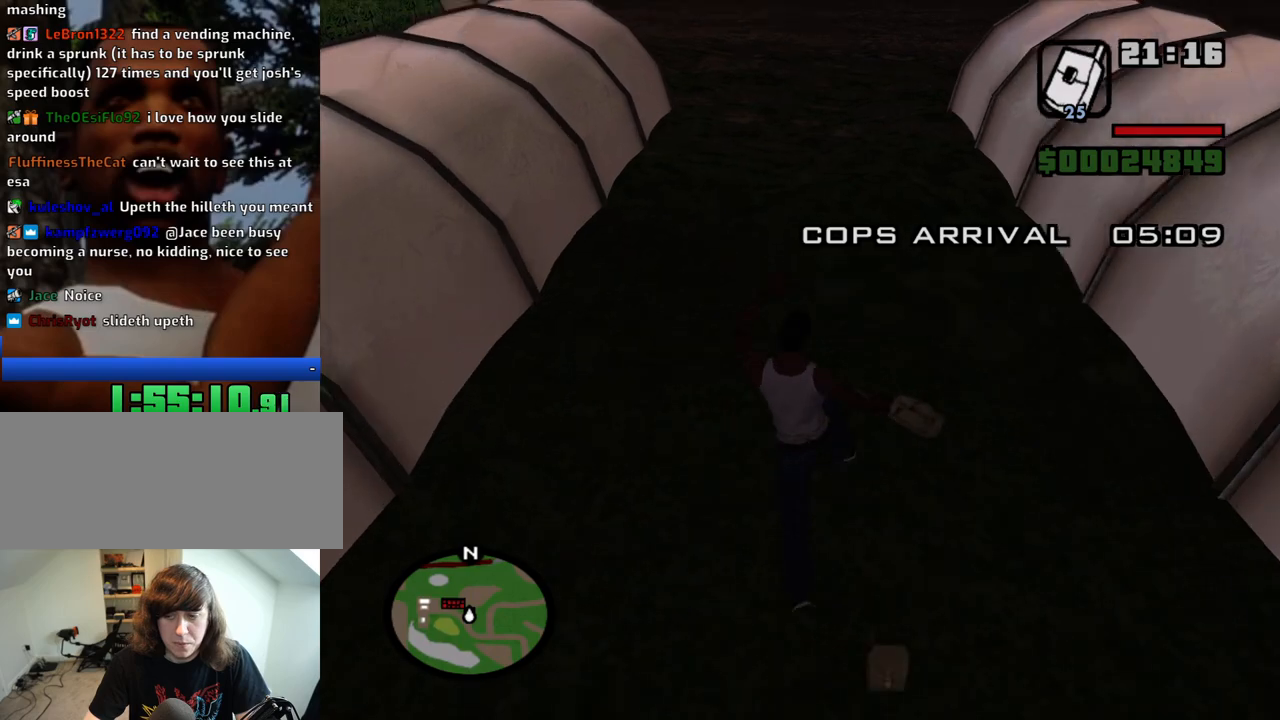
{"keys": ["w"], "mouse": [], "events": []}
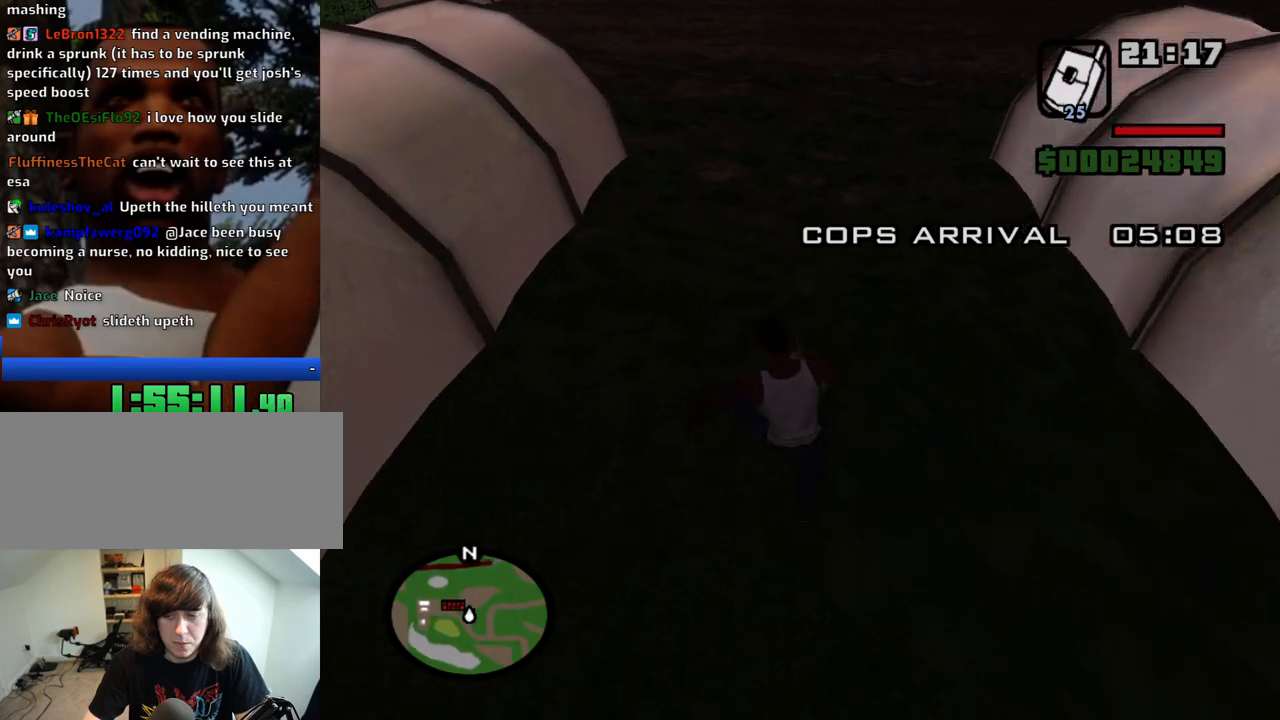
{"keys": ["w"], "mouse": [], "events": [[300, "mouse_left", "down"], [483, "mouse_left", "up"]]}
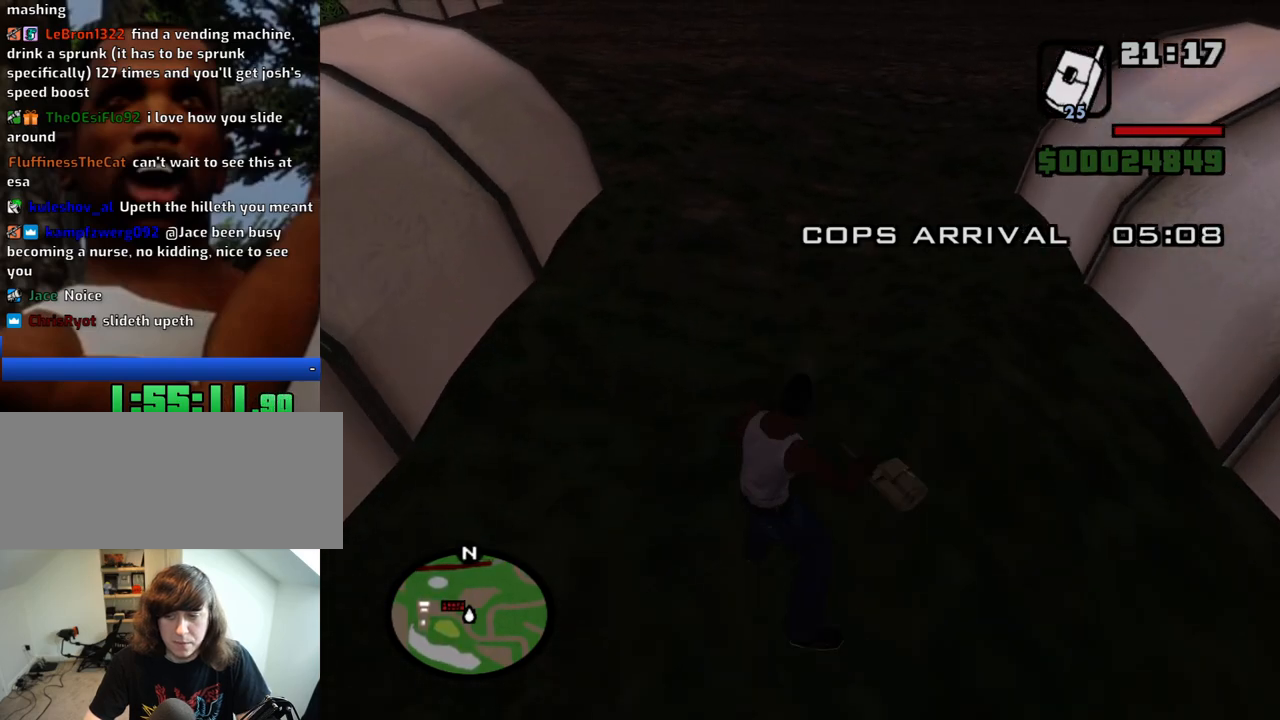
{"keys": ["w"], "mouse": [], "events": []}
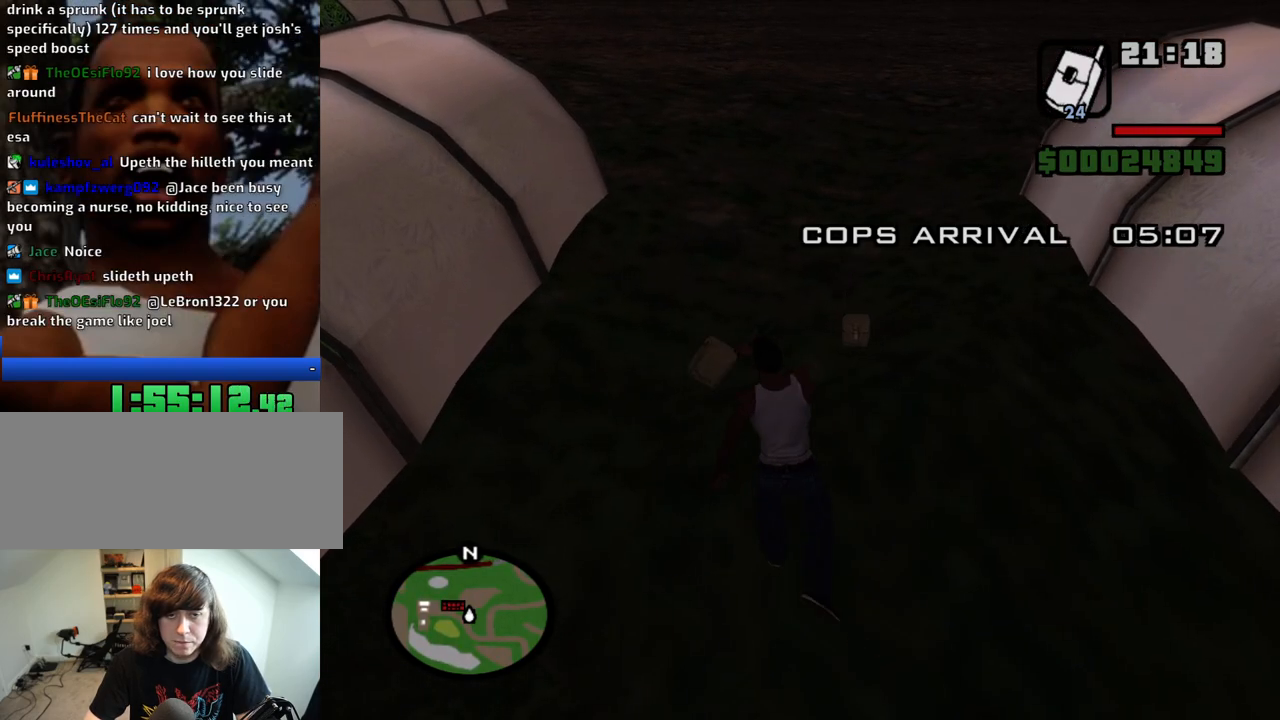
{"keys": ["w"], "mouse": [], "events": [[183, "space", "down"], [283, "space", "up"], [366, "mouse_wheel_down", "down"], [366, "space", "down"], [416, "mouse_wheel_down", "up"], [466, "space", "up"]]}
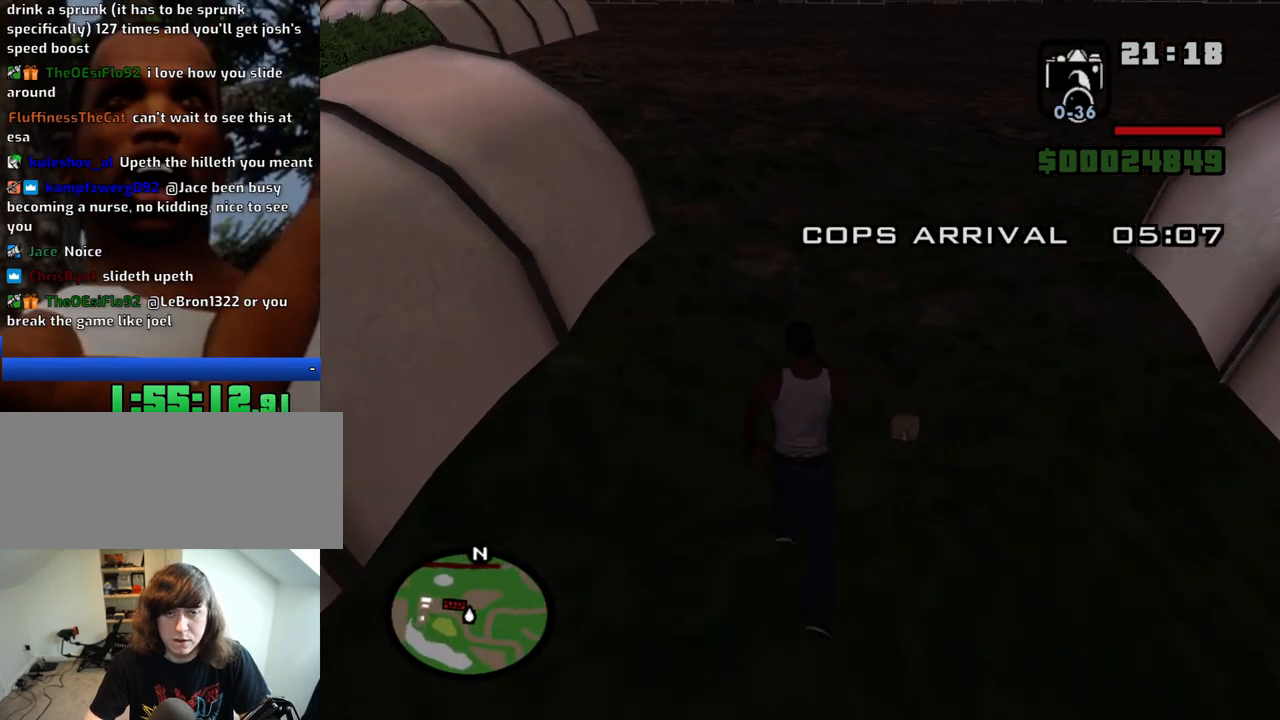
{"keys": ["a", "w"], "mouse": [], "events": [[66, "space", "down"], [150, "space", "up"], [250, "space", "down"], [333, "a", "down"], [333, "space", "up"], [433, "space", "down"], [483, "space", "up"]]}
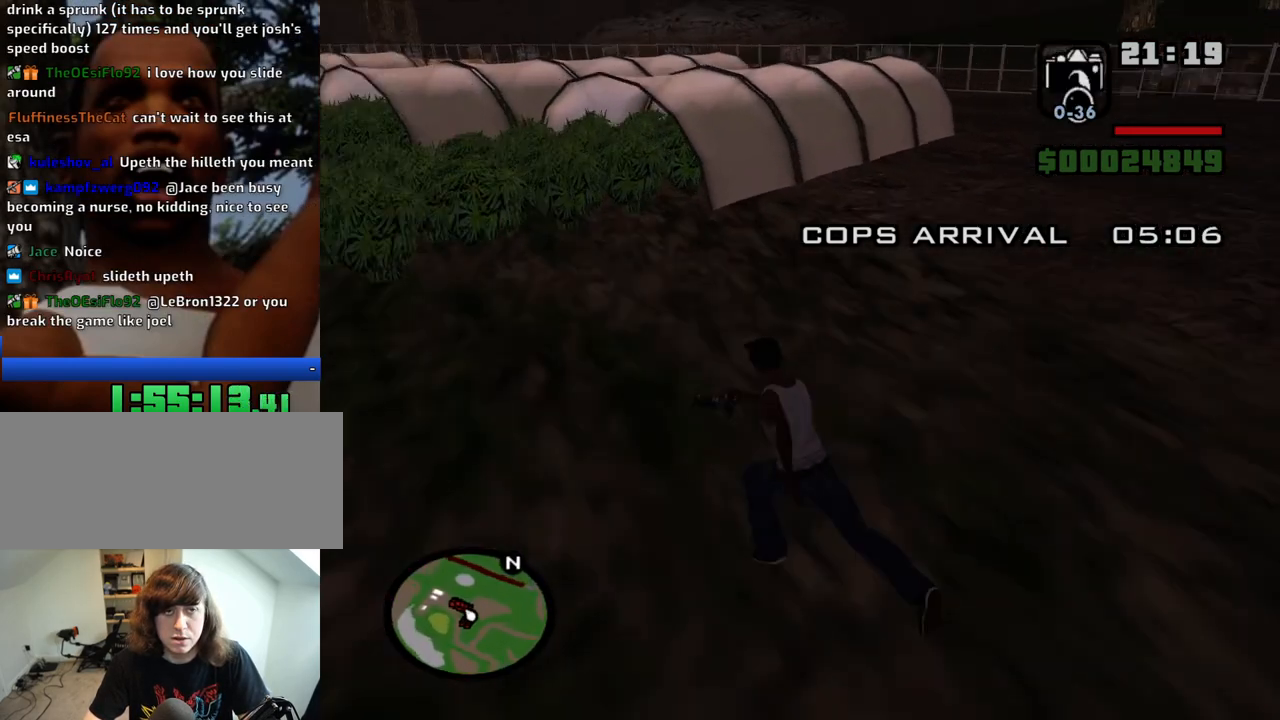
{"keys": ["a", "w"], "mouse": [], "events": [[266, "mouse_left", "down"], [350, "mouse_left", "up"]]}
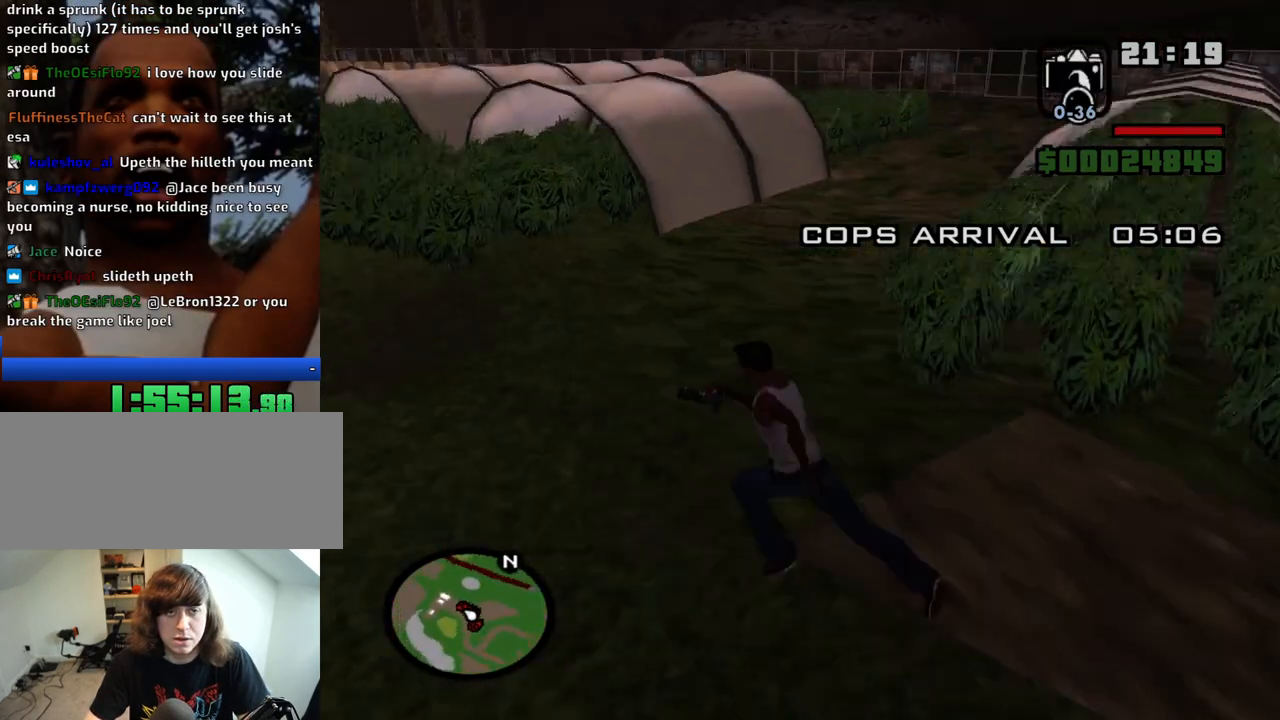
{"keys": ["d", "w"], "mouse": ["wheel_down"], "events": [[50, "a", "up"], [133, "d", "down"], [283, "mouse_left", "down"], [333, "mouse_left", "up"], [466, "mouse_wheel_down", "down"]]}
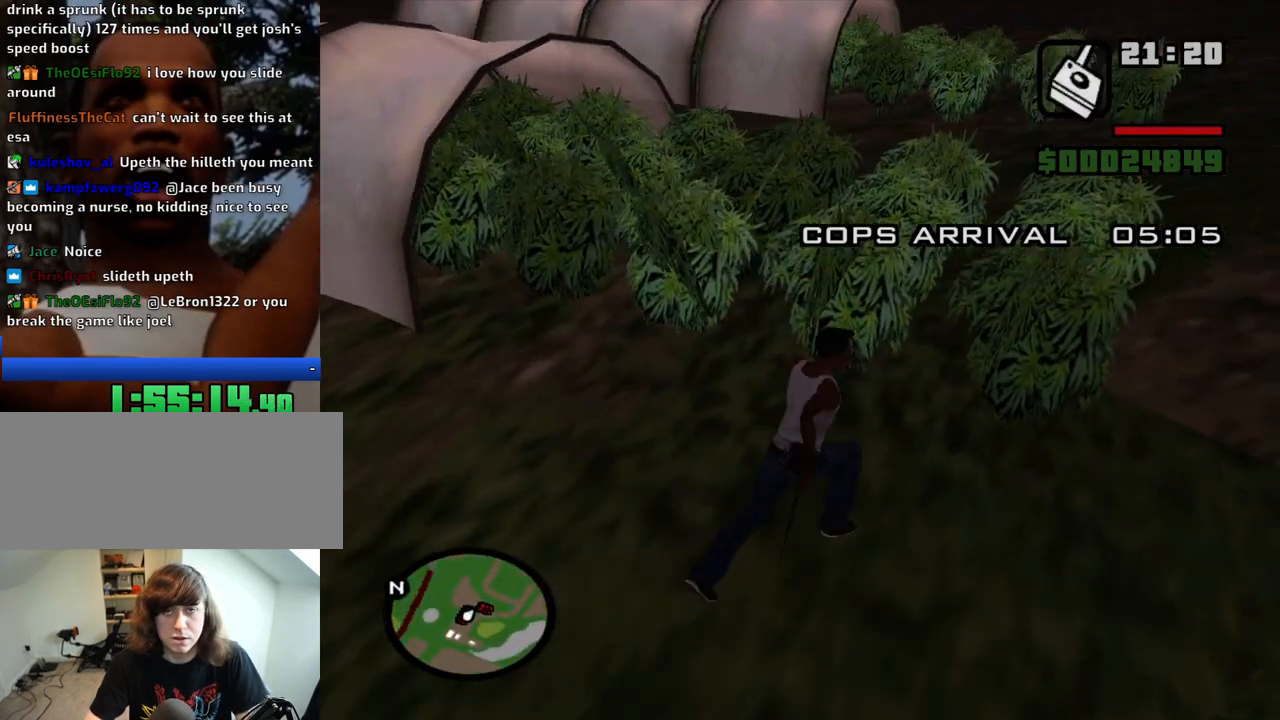
{"keys": ["d", "w"], "mouse": [], "events": [[16, "mouse_wheel_down", "up"], [250, "mouse_left", "down"], [300, "mouse_left", "up"]]}
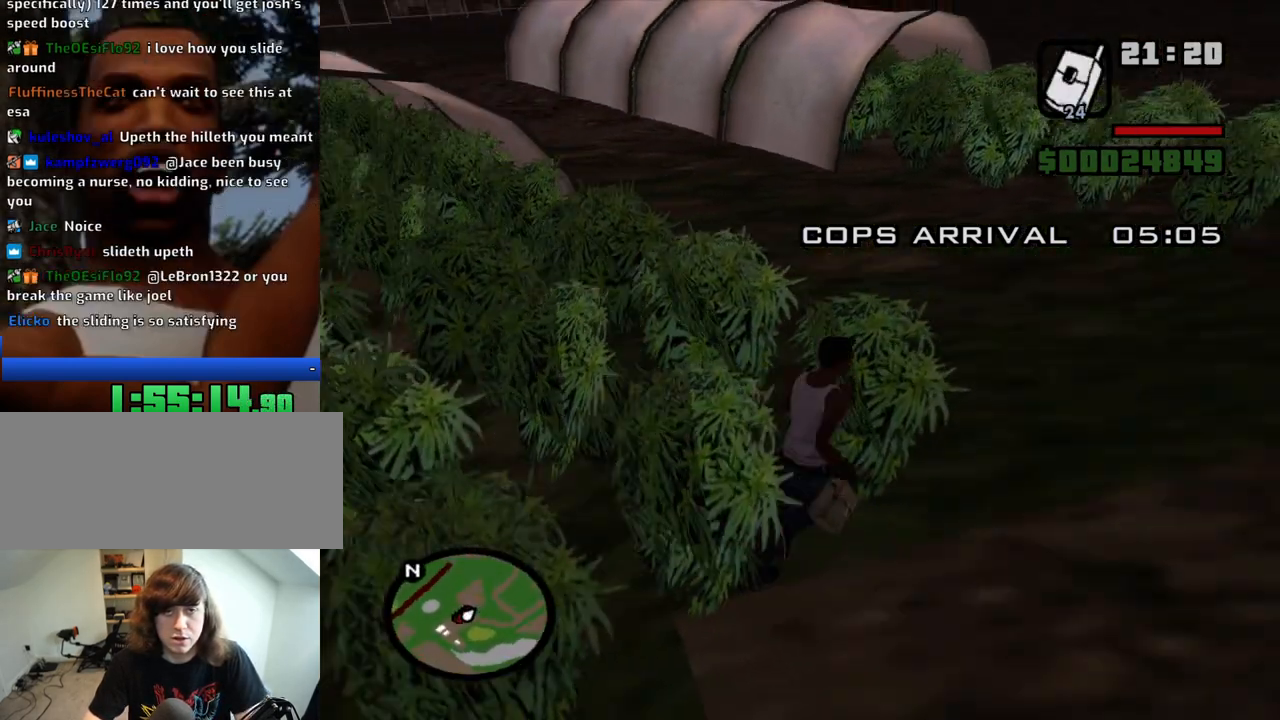
{"keys": ["w"], "mouse": [], "events": [[400, "d", "up"]]}
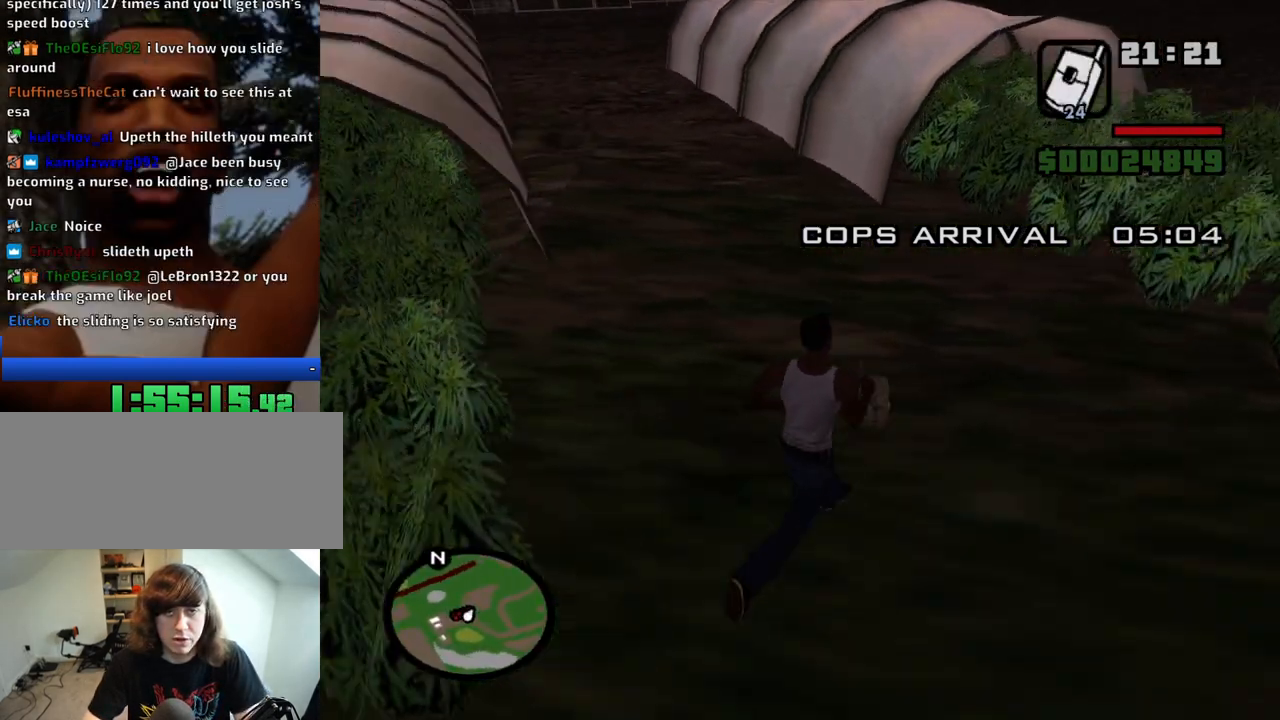
{"keys": ["w"], "mouse": [], "events": [[133, "w", "up"], [183, "mouse_left", "down"], [283, "mouse_left", "up"], [466, "w", "down"]]}
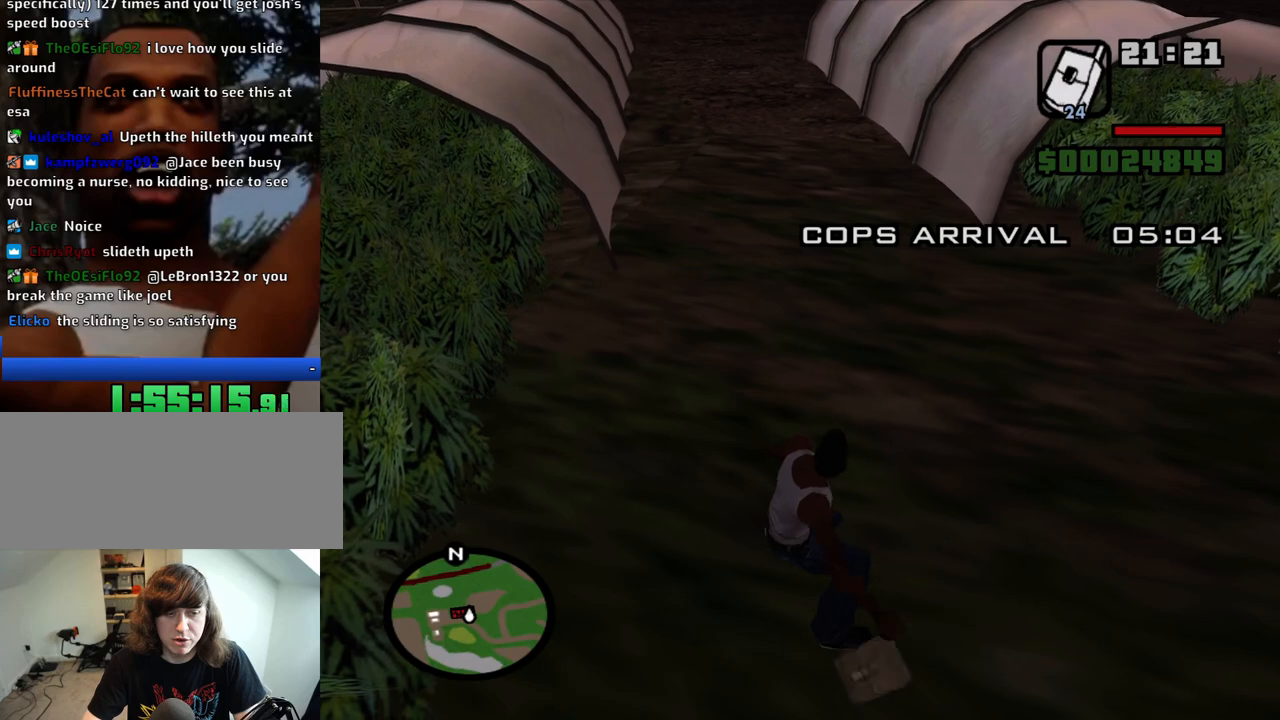
{"keys": ["w"], "mouse": [], "events": []}
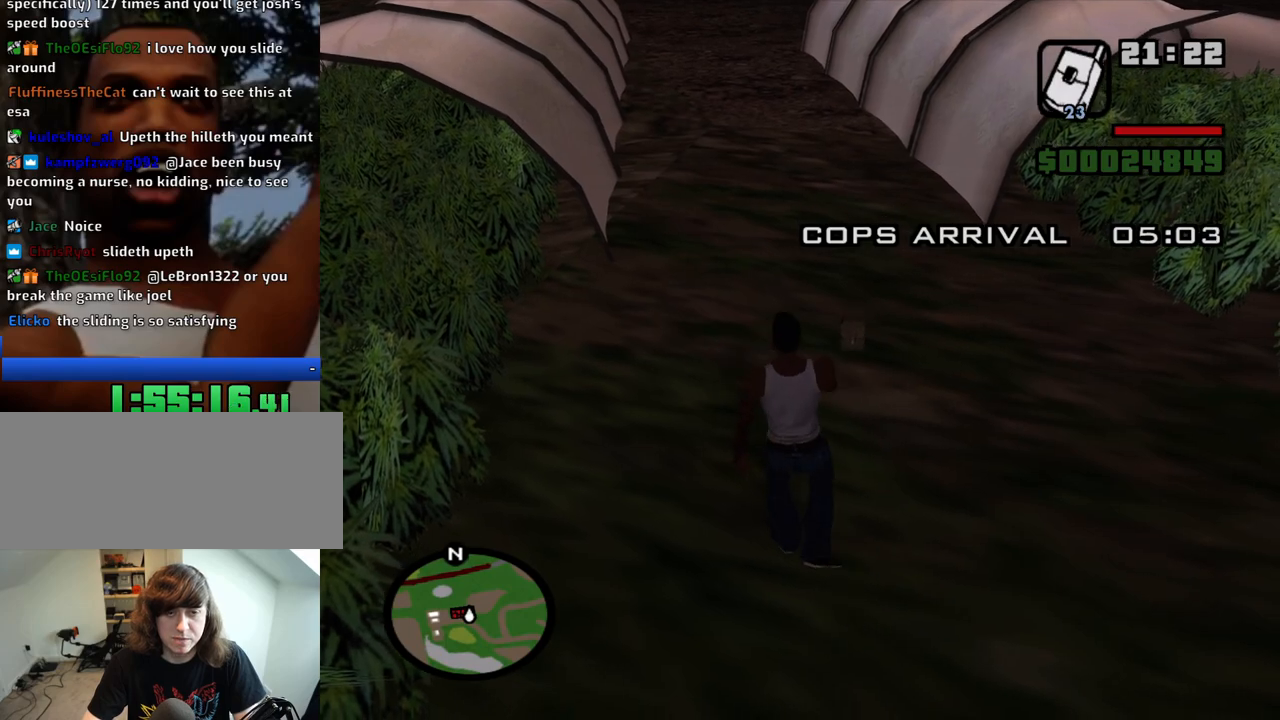
{"keys": ["w"], "mouse": [], "events": []}
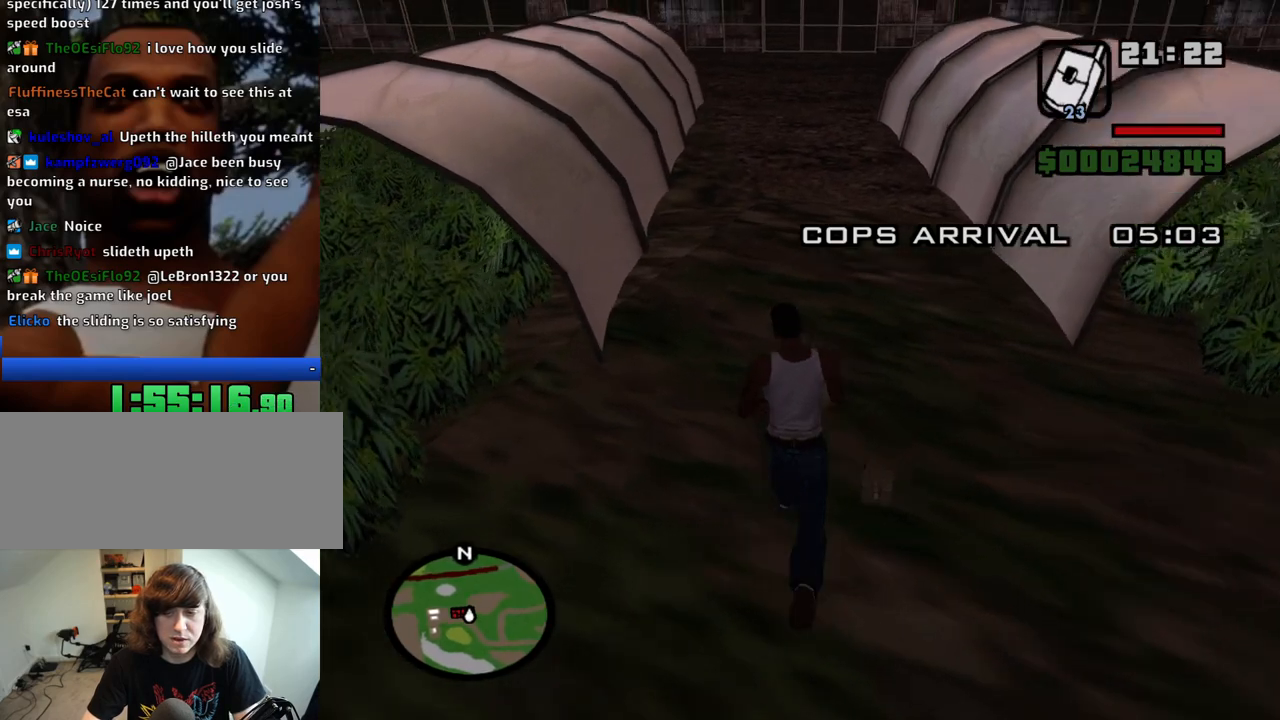
{"keys": ["w"], "mouse": [], "events": [[83, "shift", "down"], [283, "shift", "up"]]}
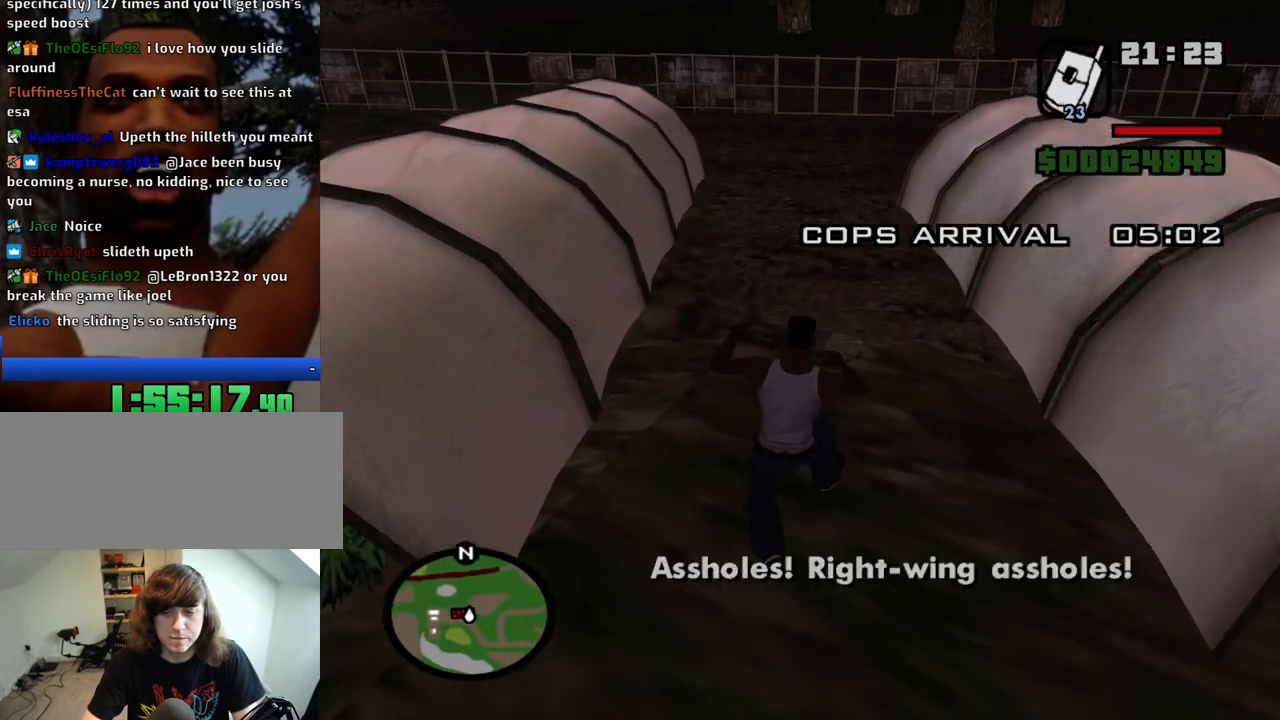
{"keys": ["w"], "mouse": [], "events": []}
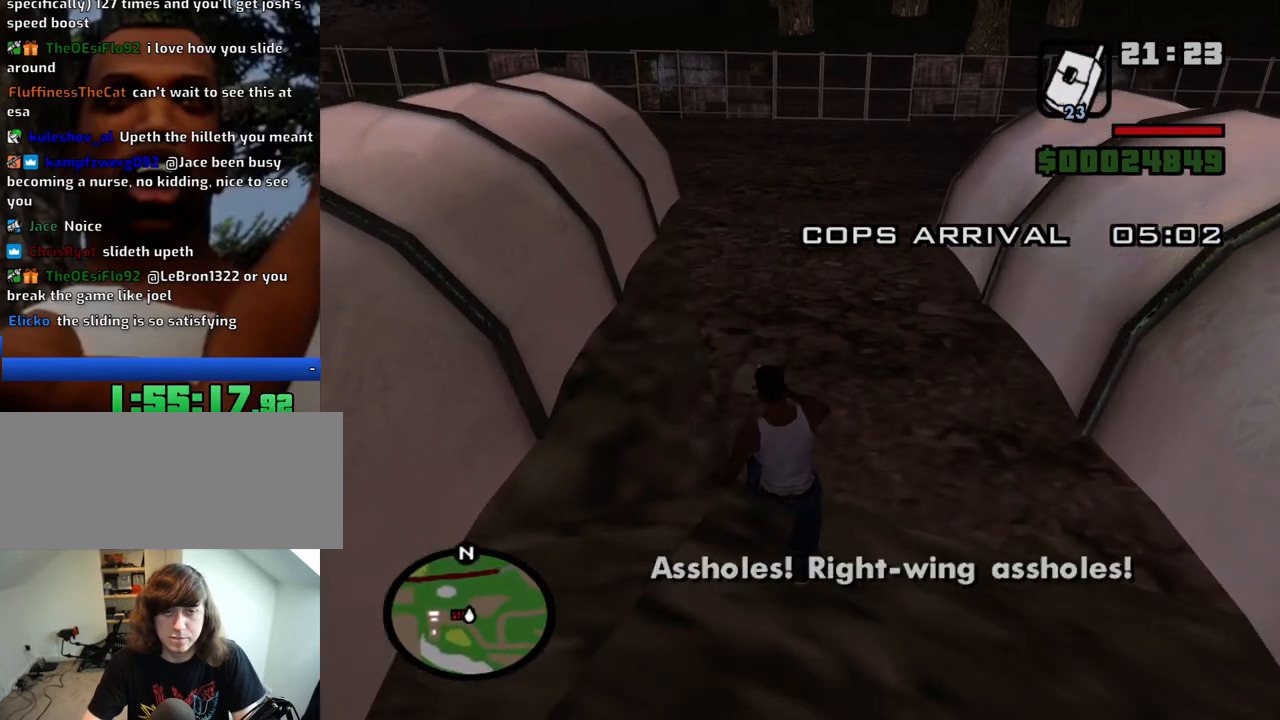
{"keys": [], "mouse": [], "events": [[266, "mouse_left", "down"], [266, "w", "up"], [400, "mouse_left", "up"]]}
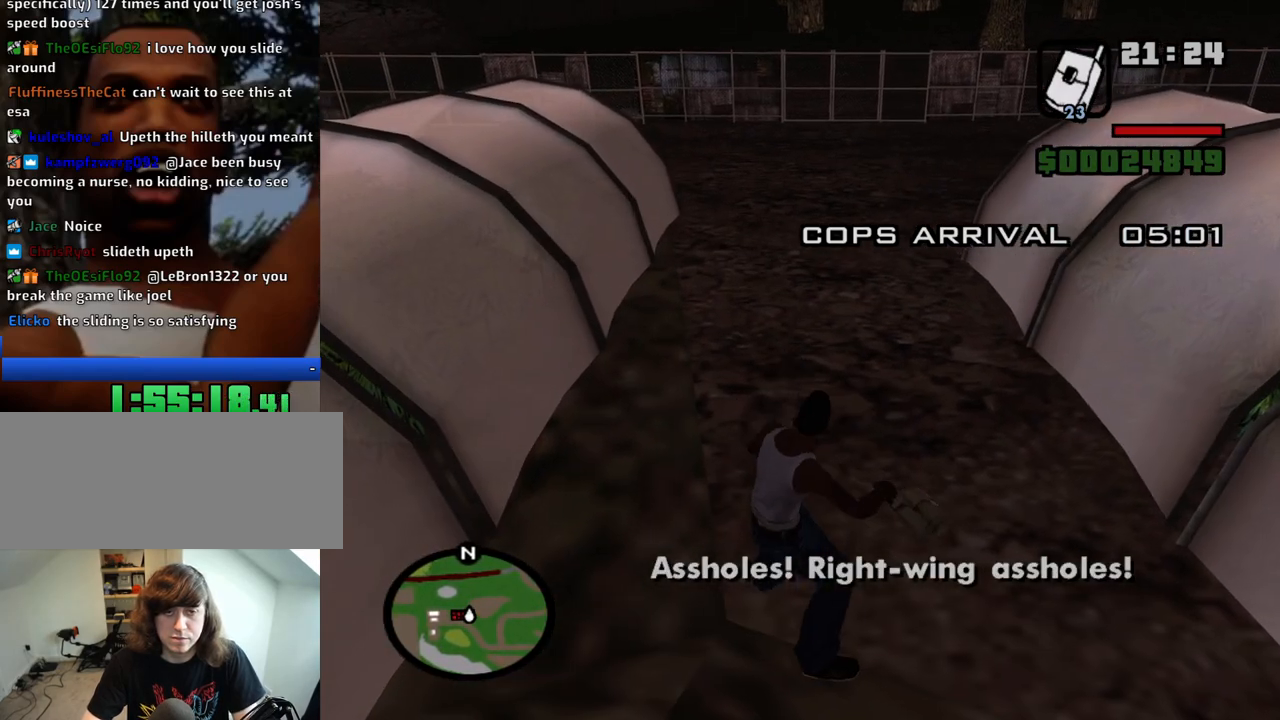
{"keys": ["a", "w"], "mouse": [], "events": [[416, "a", "down"], [416, "w", "down"]]}